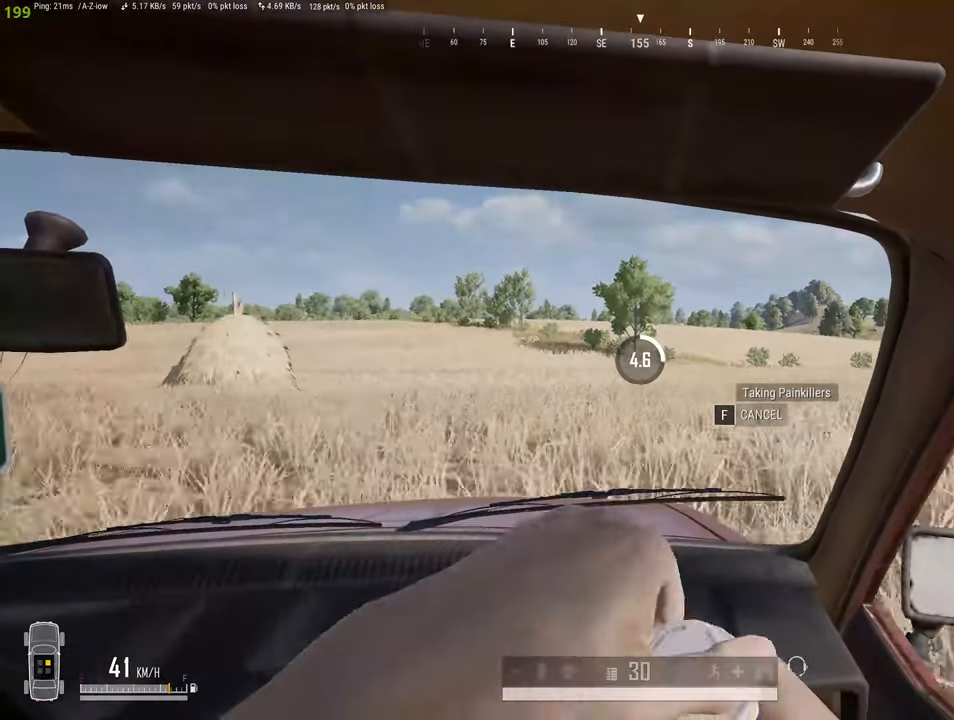
Gameplay with keyboard and mouse; each line is a JSON object with the keys and mouse buttons held at the frame after it. "events" lists presses ("down") and releases ("up") of "1", "2", "3", "4", "5", "a", "alt", "c", "caps_lock", "ctrl", "d", "e", "f", "g", "q", "r", "s", "shift", "space", "t", "tab", "v", "w", "x", "z", "mouse_left", "mouse_wheel" and "mouse_right" between this image and that frame as [ms after this image, input, new state], when the widget could be followed in between. "mouse_left", "mouse_wheel", "mouse_right" = the "left", "wheel", "right" buttons of the "mouse" list. No other keys are recorded. "wheel" means that the mouse wheel is clicked or scrolled. "mouse_move" is the direction in which the mouse moves at that frame (one of eight, or "still"), when it could be read.
{"keys": ["1"], "mouse": [], "mouse_move": "still", "events": [[483, "1", "down"]]}
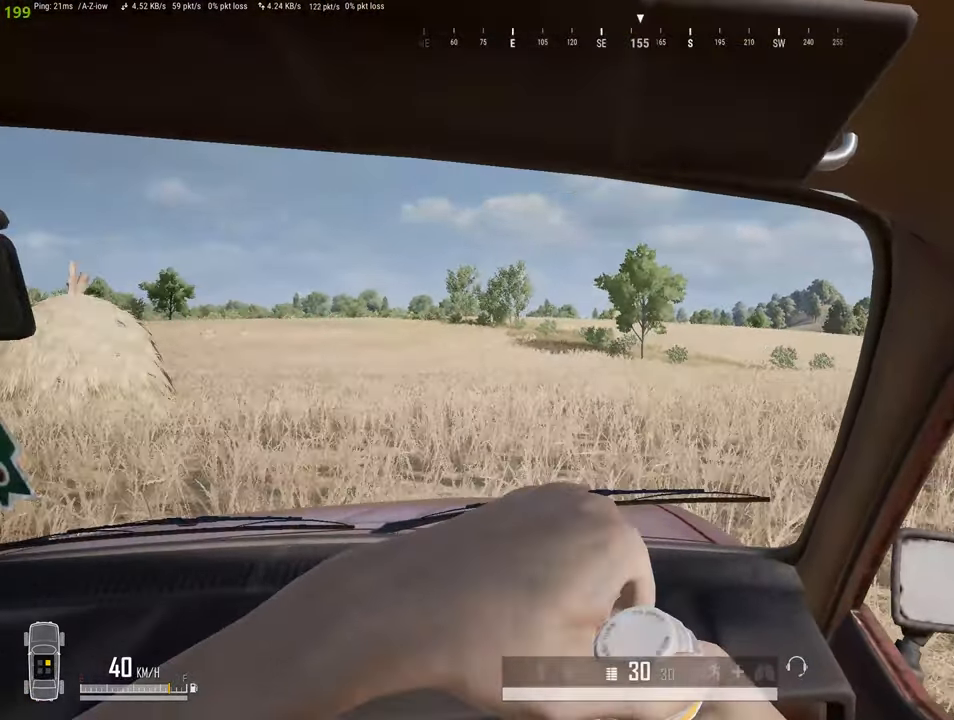
{"keys": ["w"], "mouse": [], "mouse_move": "still", "events": [[83, "2", "down"], [133, "1", "up"], [216, "2", "up"], [400, "w", "down"]]}
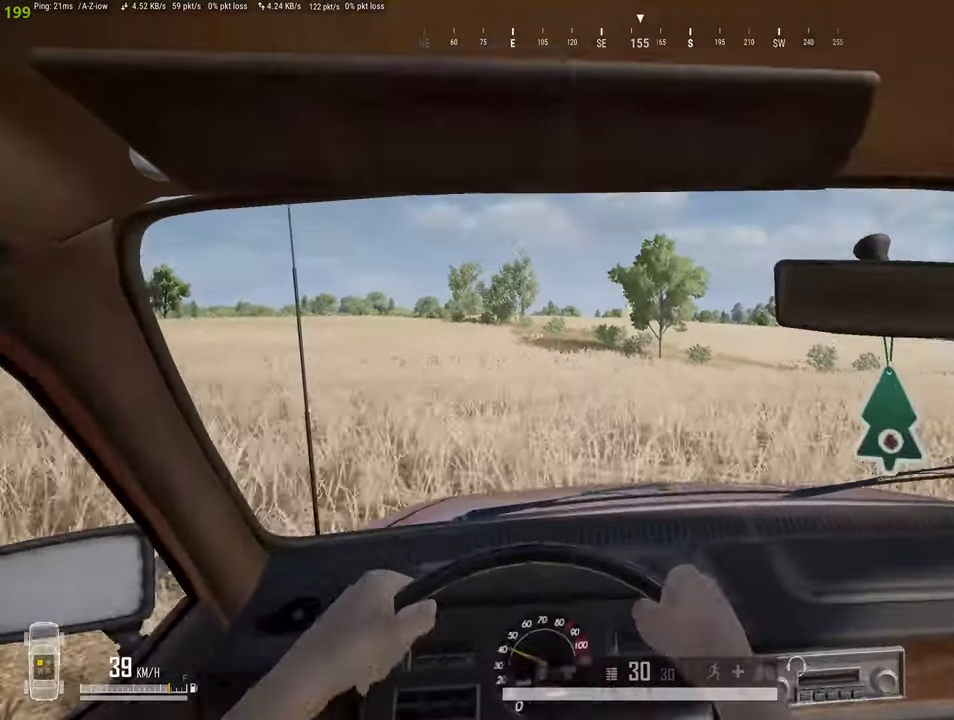
{"keys": ["w"], "mouse": [], "mouse_move": "still", "events": []}
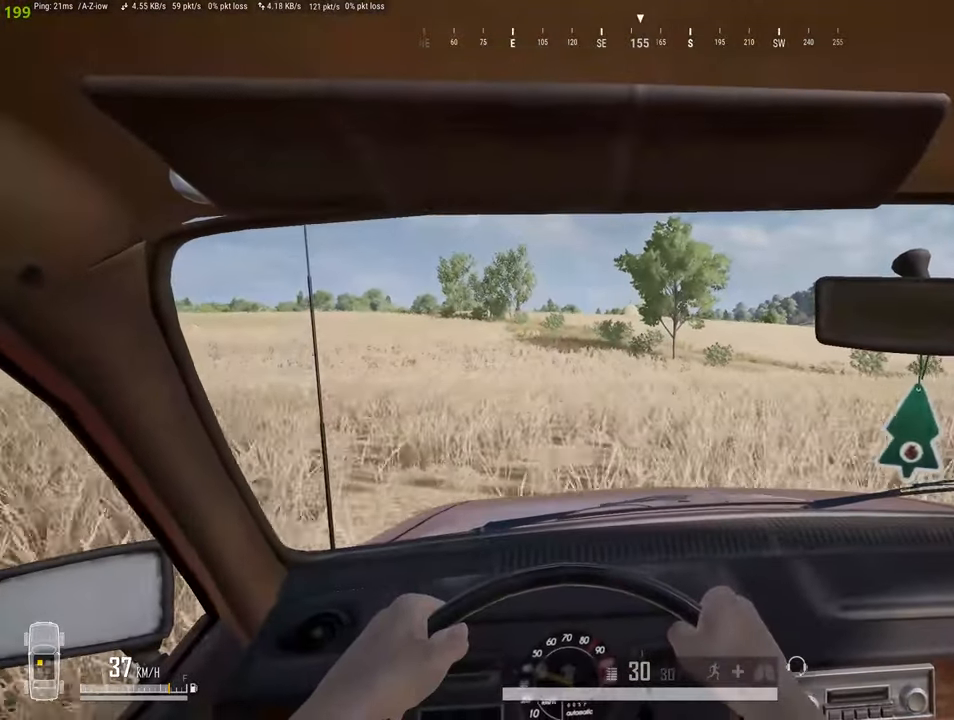
{"keys": ["w"], "mouse": [], "mouse_move": "still", "events": []}
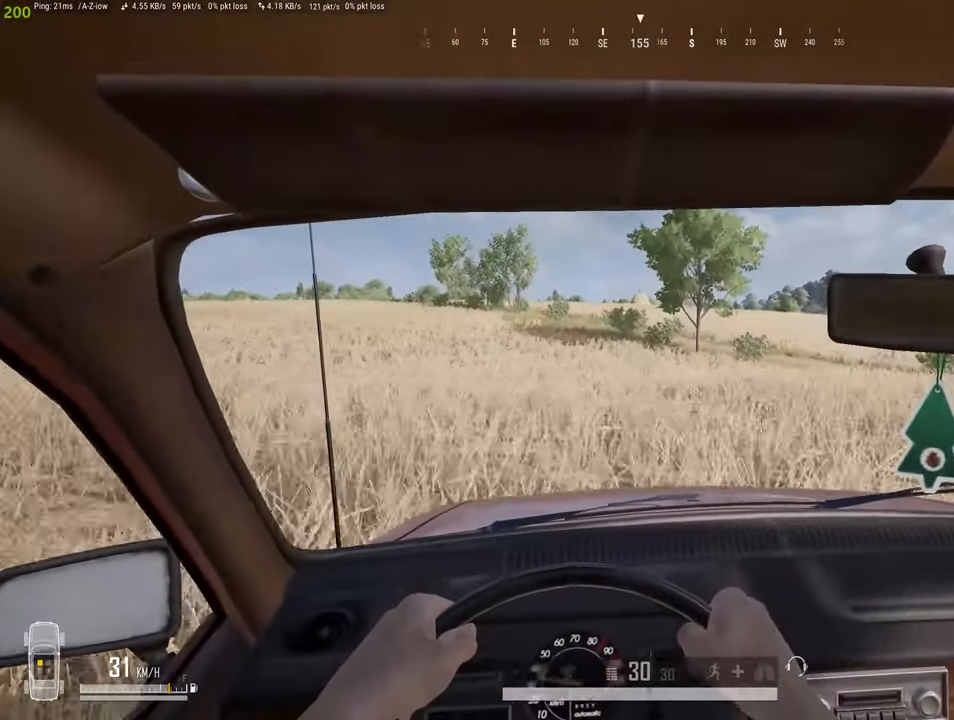
{"keys": ["w"], "mouse": [], "mouse_move": "still", "events": []}
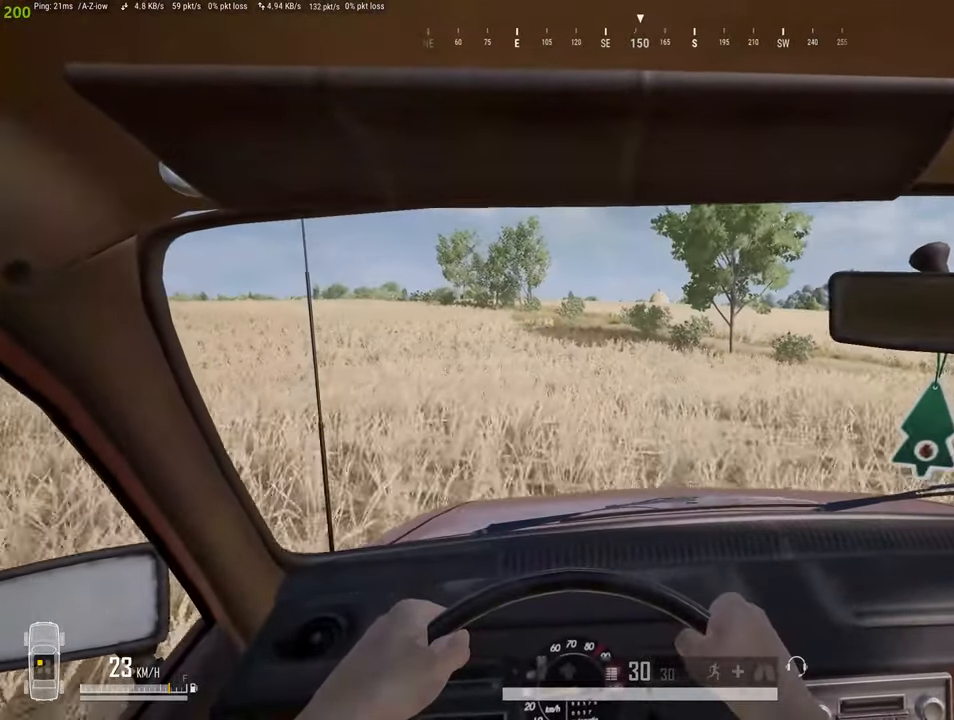
{"keys": ["w"], "mouse": [], "mouse_move": "still", "events": []}
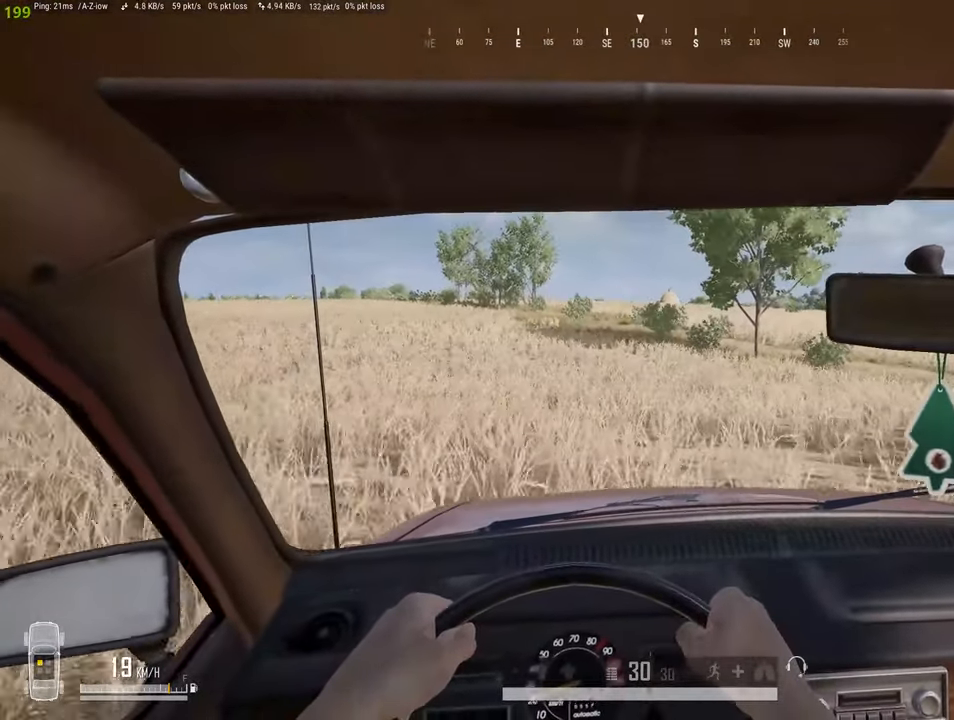
{"keys": ["w"], "mouse": [], "mouse_move": "still", "events": []}
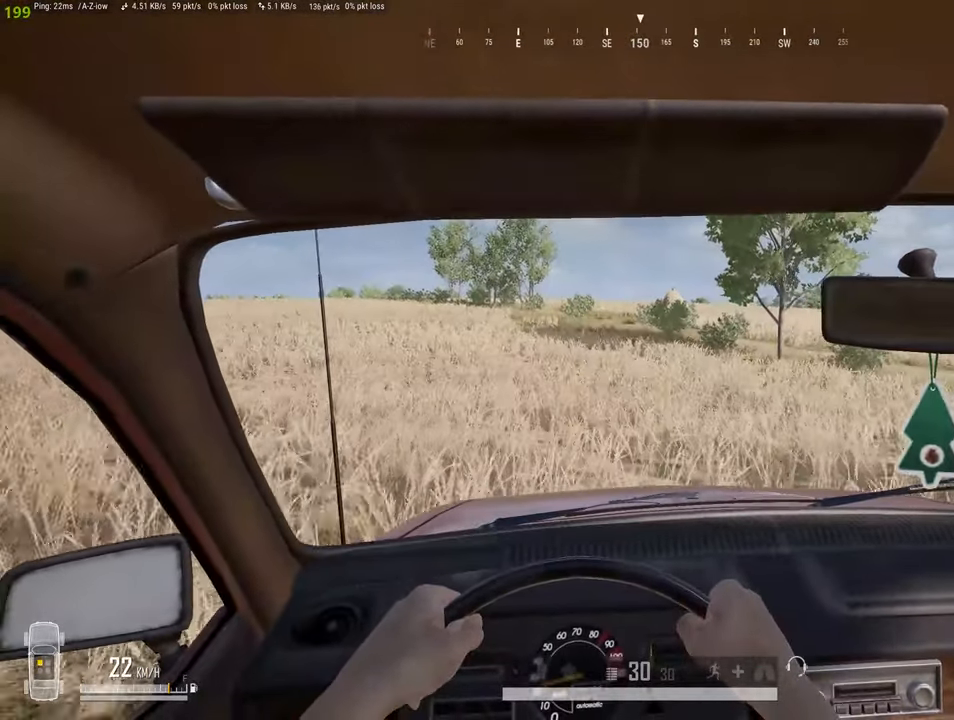
{"keys": ["w"], "mouse": [], "mouse_move": "still", "events": []}
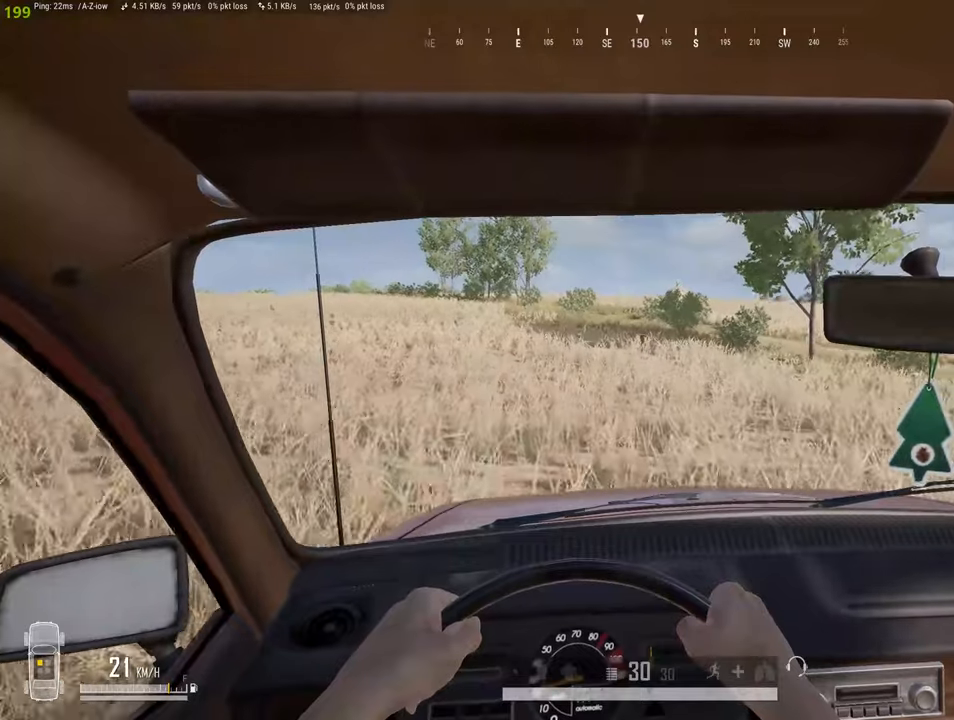
{"keys": ["a", "w"], "mouse": [], "mouse_move": "still", "events": [[283, "a", "down"]]}
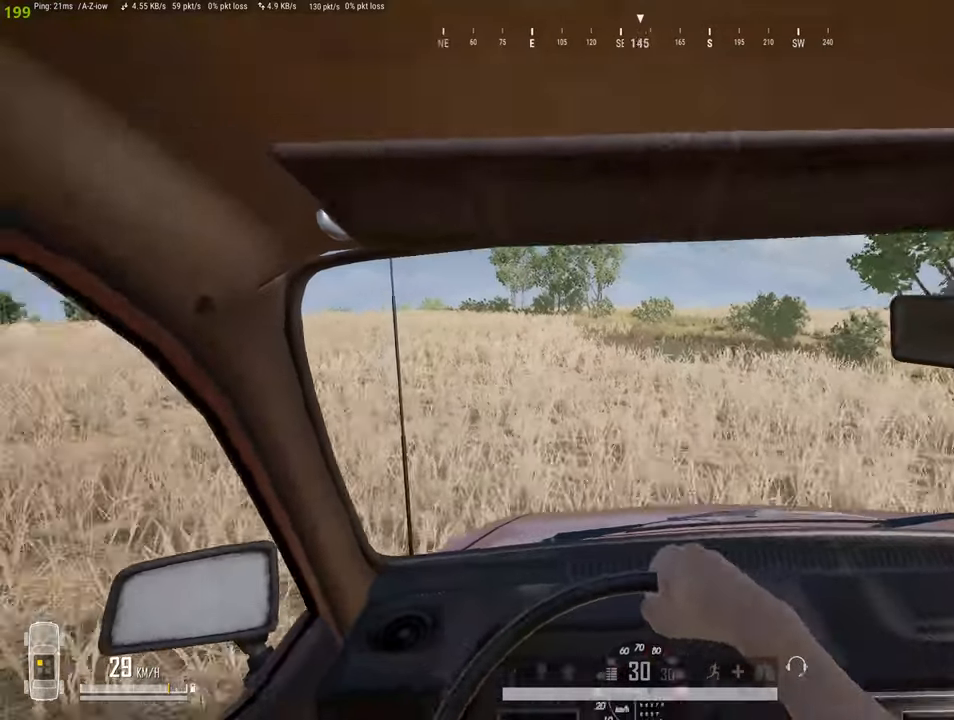
{"keys": ["a", "w"], "mouse": [], "mouse_move": "still", "events": []}
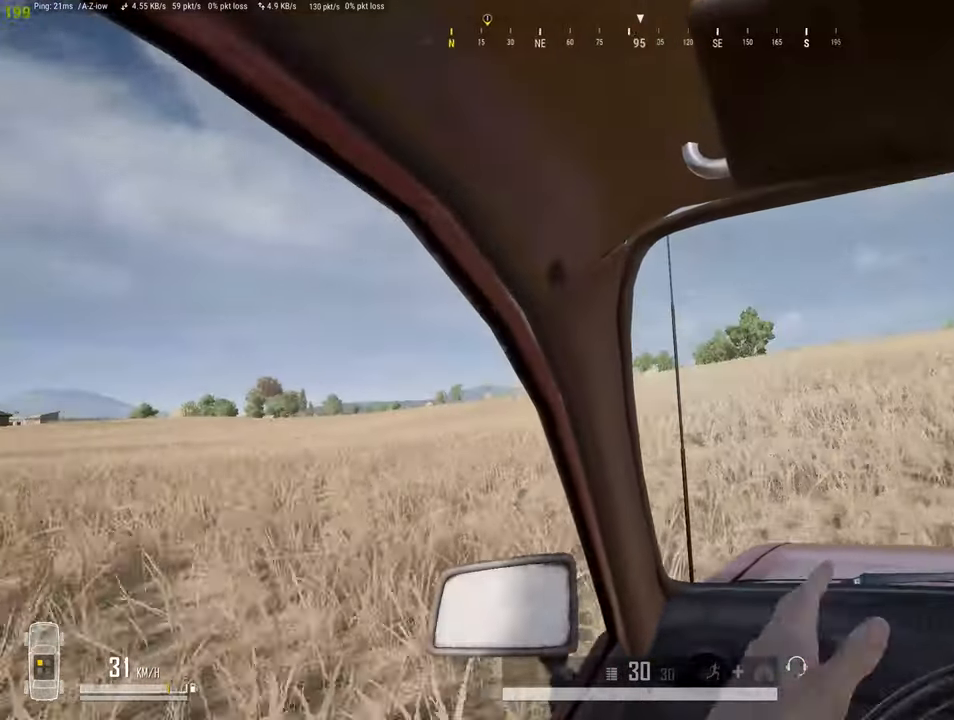
{"keys": ["w"], "mouse": [], "mouse_move": "right", "events": [[133, "a", "up"]]}
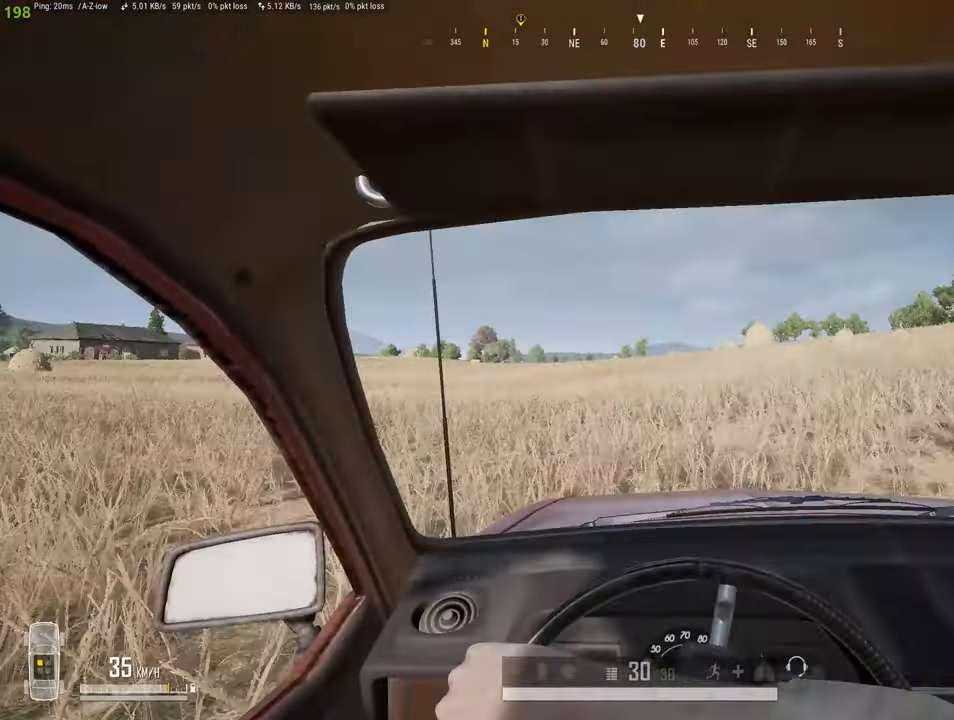
{"keys": ["w"], "mouse": [], "mouse_move": "still", "events": []}
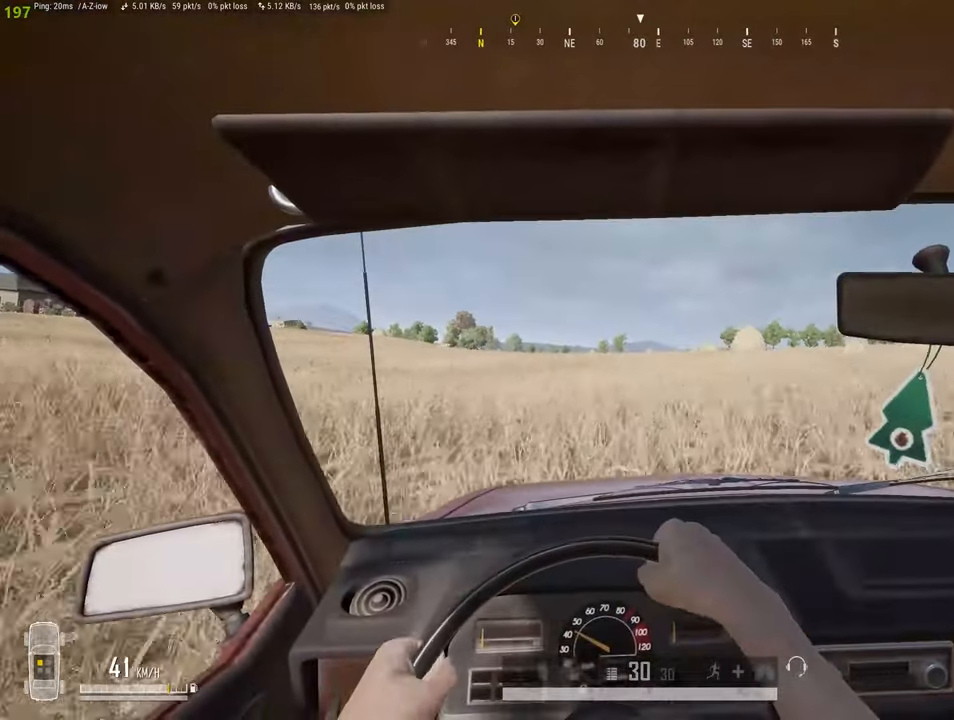
{"keys": ["w"], "mouse": [], "mouse_move": "still", "events": []}
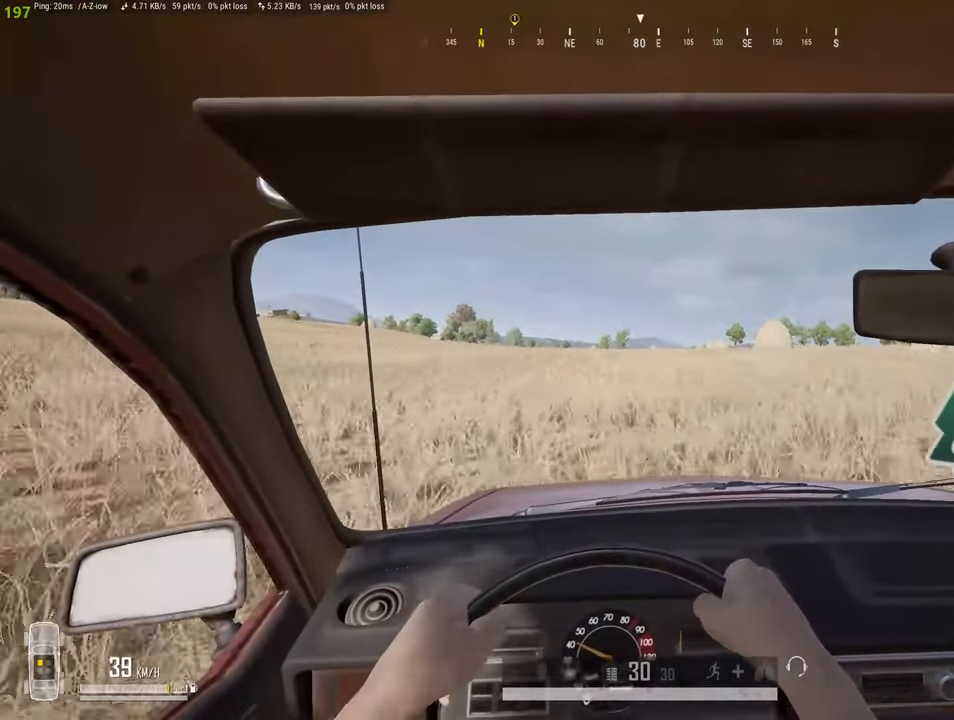
{"keys": ["w"], "mouse": [], "mouse_move": "still", "events": []}
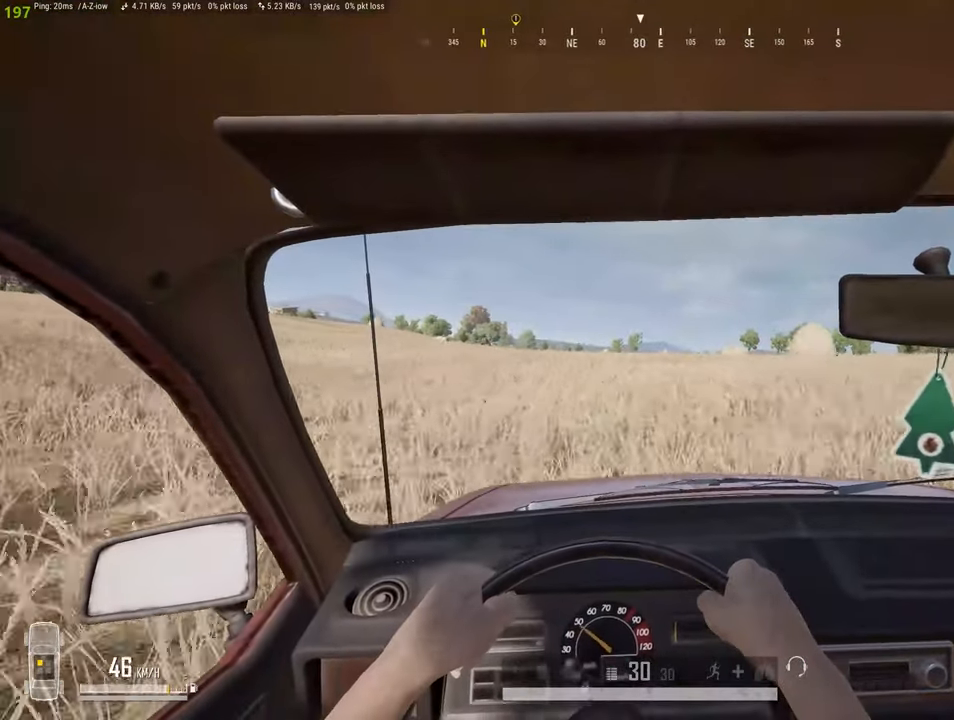
{"keys": ["w"], "mouse": [], "mouse_move": "still", "events": [[233, "d", "down"], [383, "d", "up"]]}
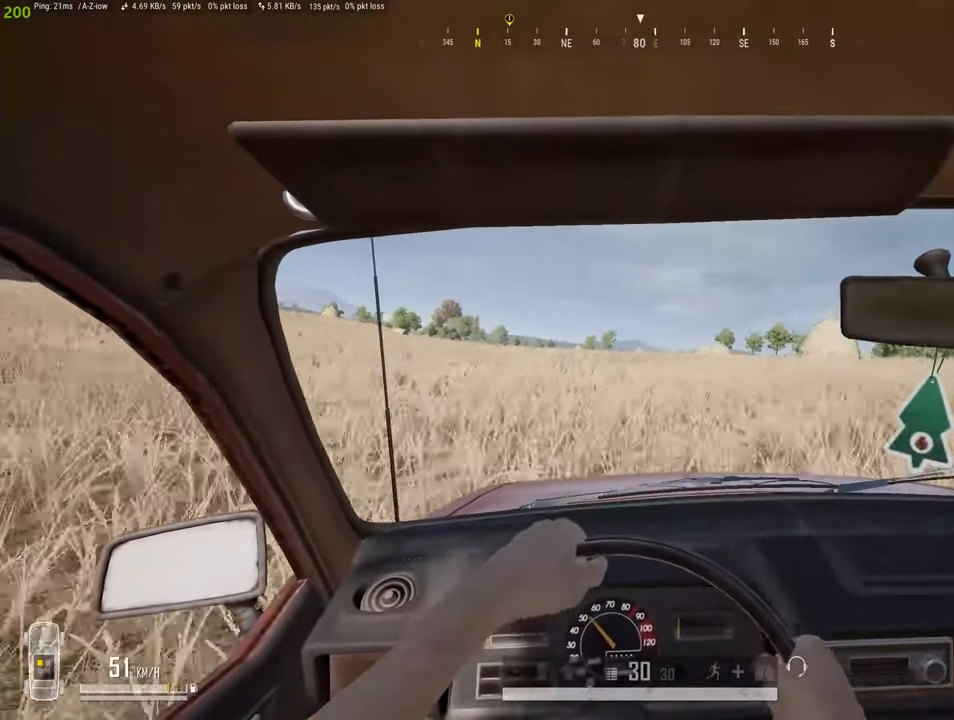
{"keys": ["w"], "mouse": [], "mouse_move": "still", "events": []}
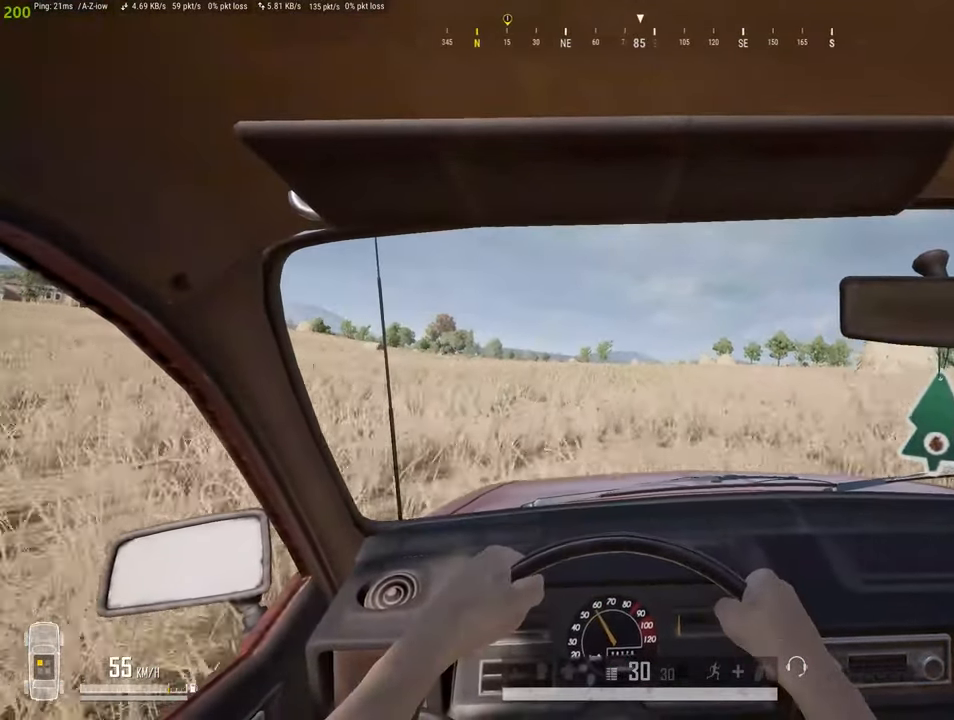
{"keys": ["w"], "mouse": [], "mouse_move": "still", "events": [[150, "d", "down"], [367, "d", "up"]]}
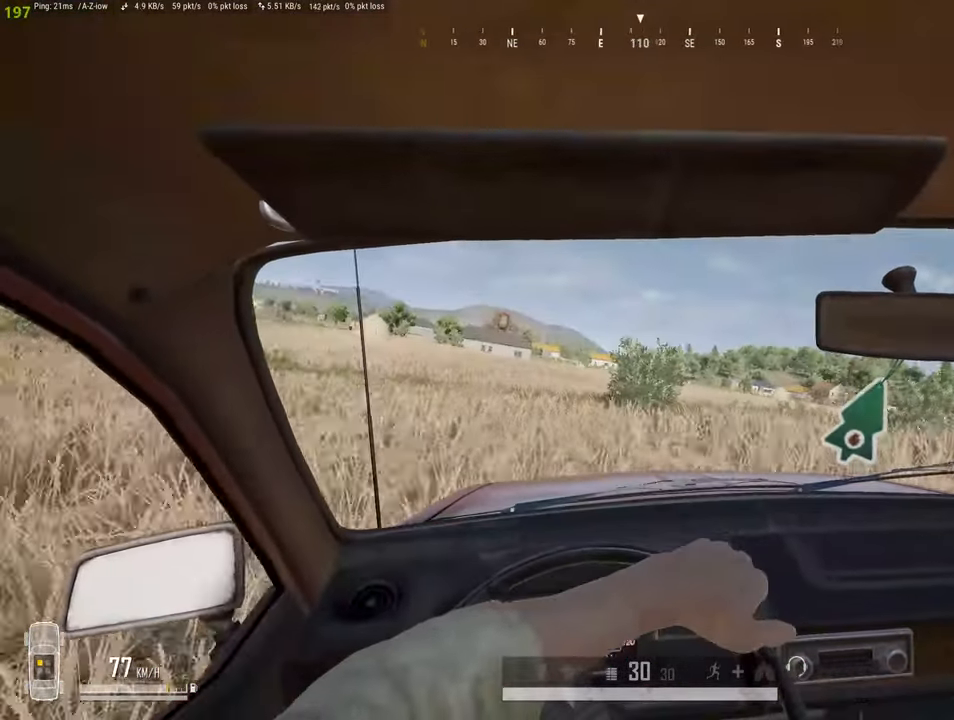
{"keys": ["a", "w"], "mouse": [], "mouse_move": "still", "events": [[434, "a", "down"]]}
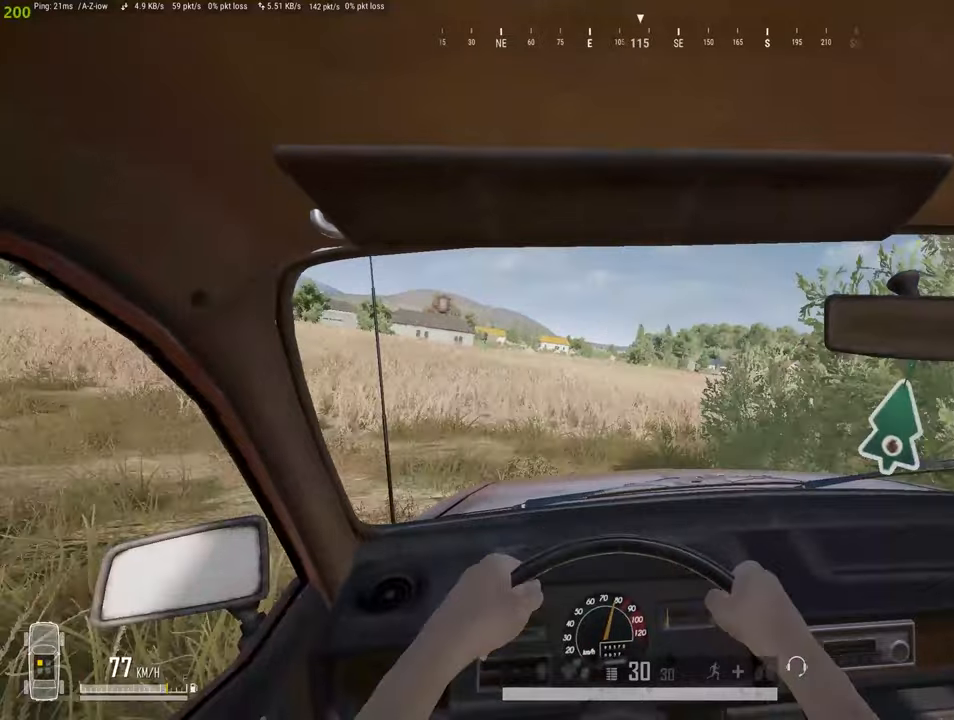
{"keys": ["w"], "mouse": [], "mouse_move": "still", "events": [[317, "a", "up"]]}
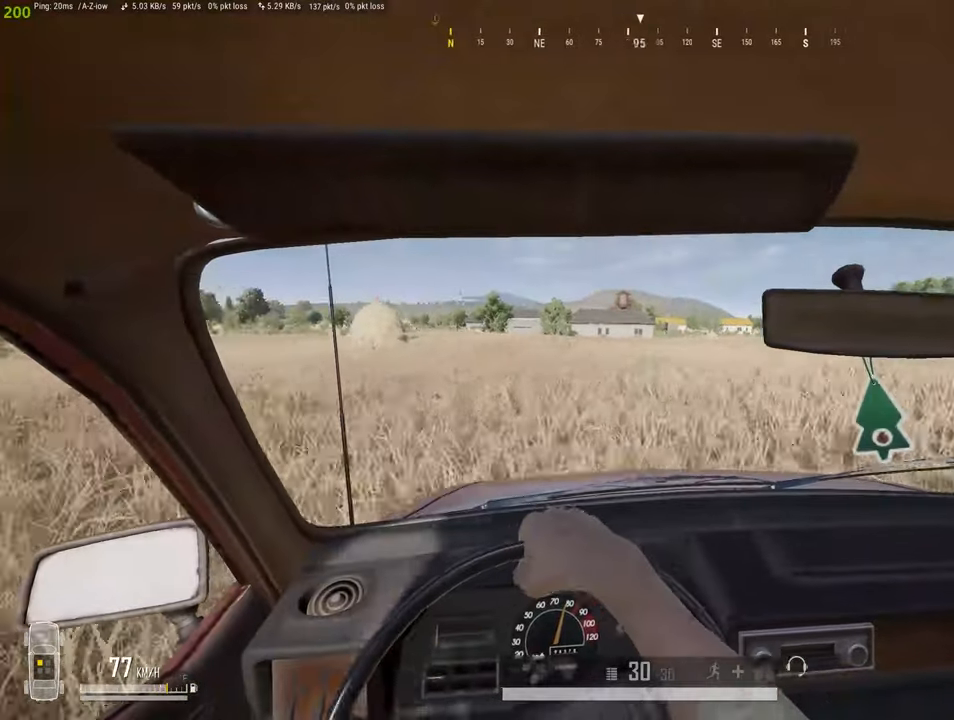
{"keys": ["a", "w"], "mouse": [], "mouse_move": "still", "events": [[317, "a", "down"]]}
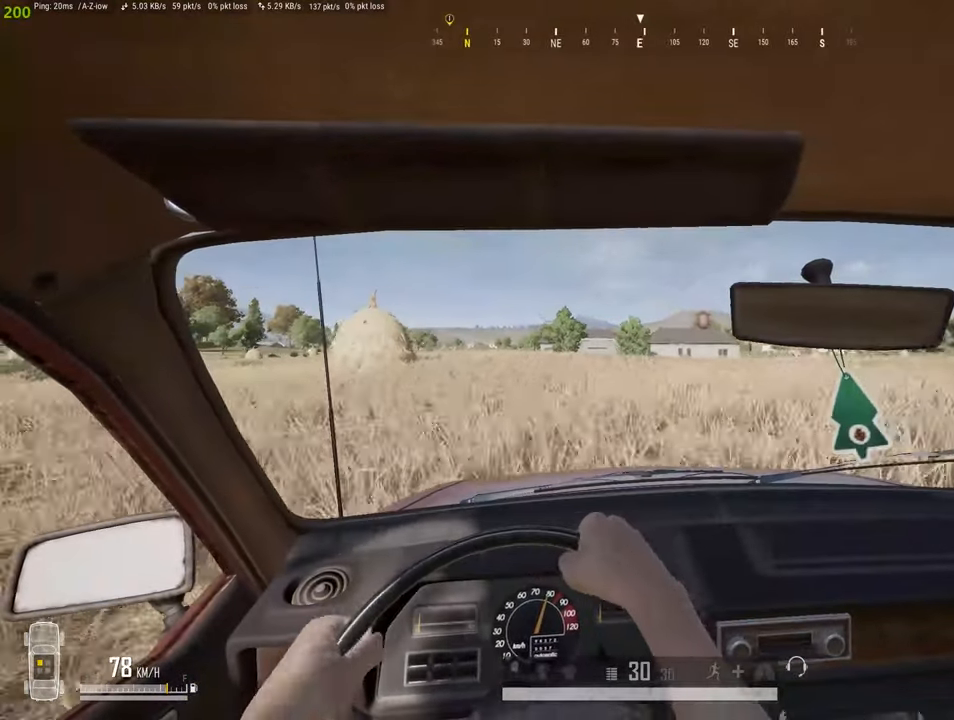
{"keys": ["a", "w"], "mouse": [], "mouse_move": "still", "events": [[100, "a", "up"], [384, "a", "down"]]}
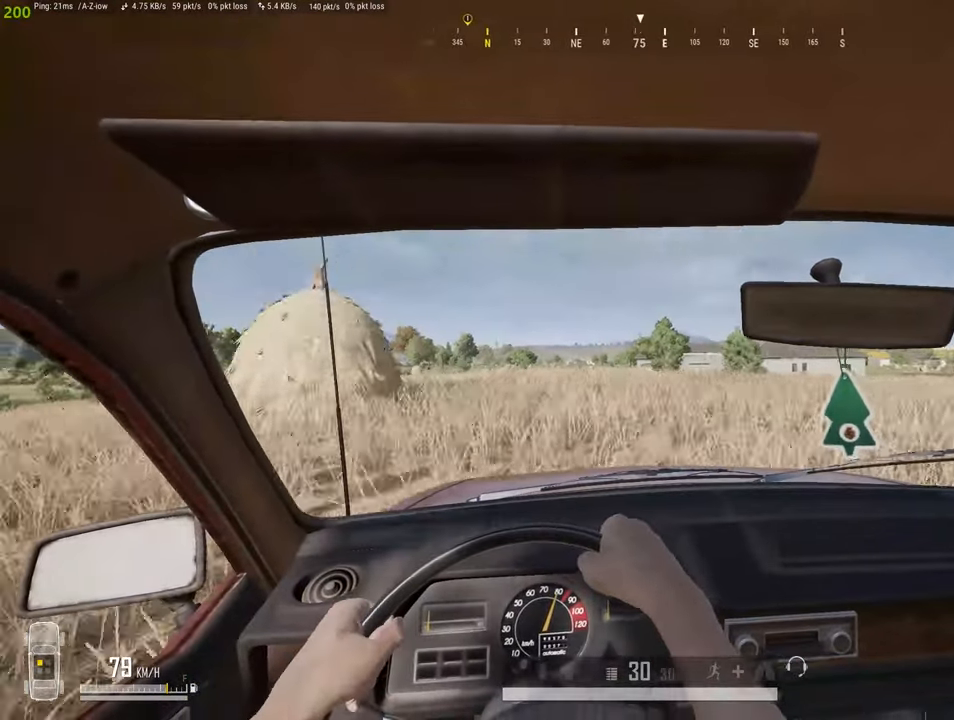
{"keys": ["d", "w"], "mouse": [], "mouse_move": "still", "events": [[67, "a", "up"], [500, "d", "down"]]}
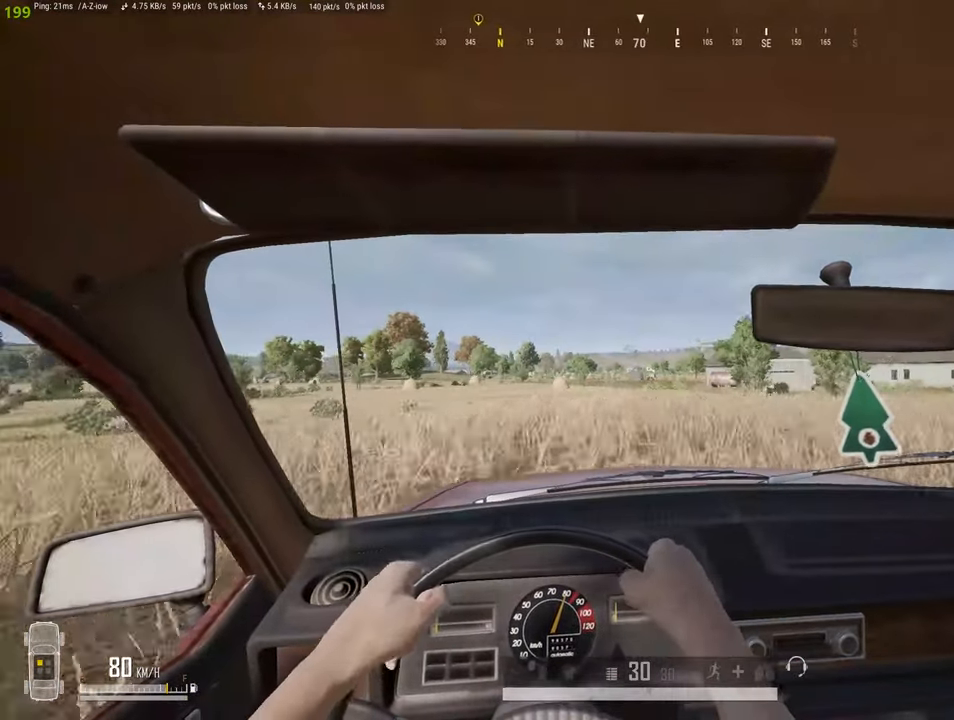
{"keys": ["w"], "mouse": [], "mouse_move": "still", "events": [[134, "d", "up"]]}